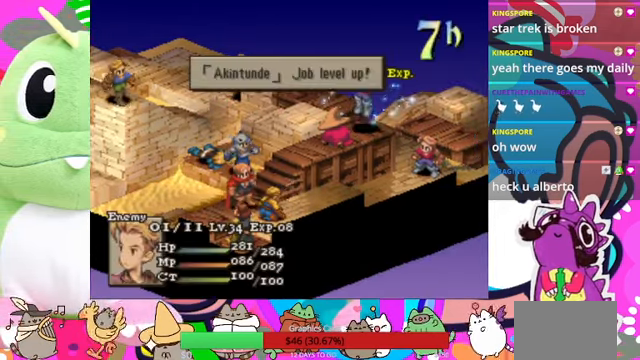
Gameplay with a controller (PlayStation layout); each line is a JSON object with the inputs held at the frame after it. "events" lists button and stick changes between this image and that frame as [ms after this image, input, new state], when the widget could be followed in between. Not read: L3 R3 left_stick right_stick.
{"buttons": [], "events": [[200, "CIRCLE", "down"], [366, "CIRCLE", "up"]]}
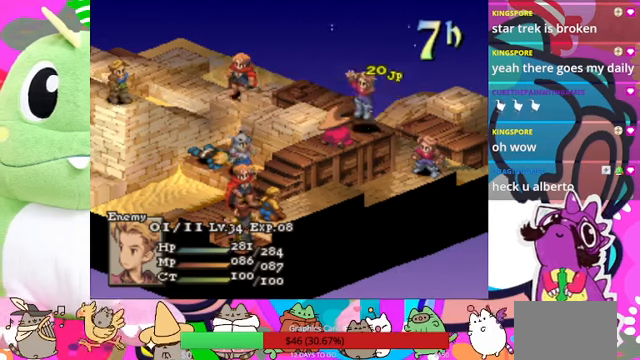
{"buttons": [], "events": []}
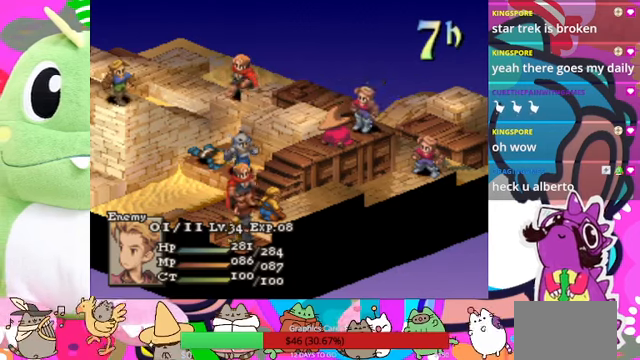
{"buttons": [], "events": []}
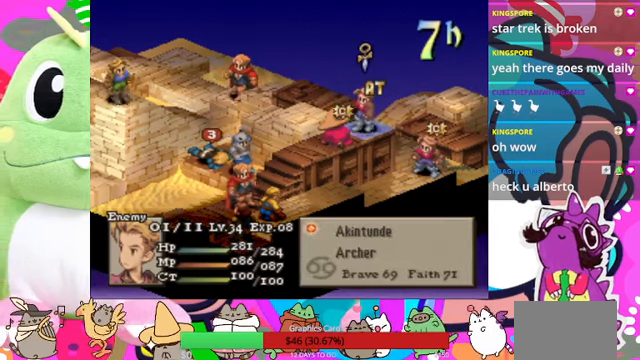
{"buttons": [], "events": []}
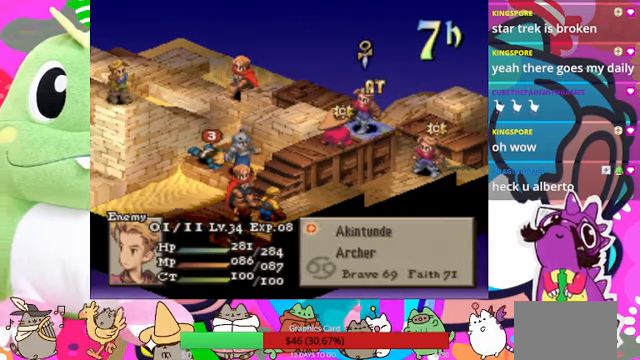
{"buttons": [], "events": []}
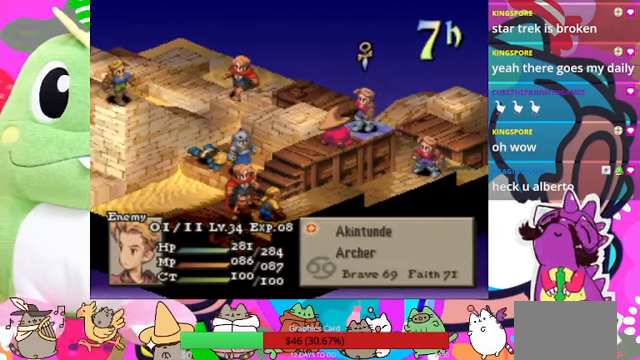
{"buttons": [], "events": []}
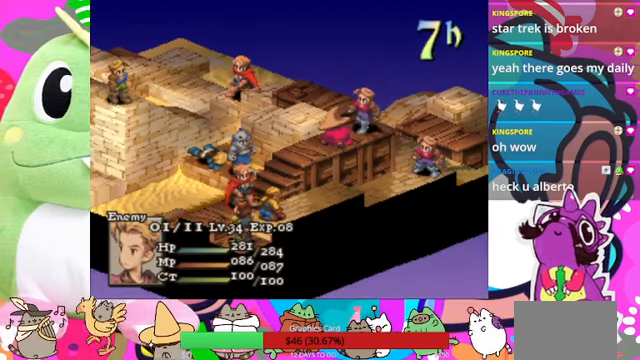
{"buttons": [], "events": []}
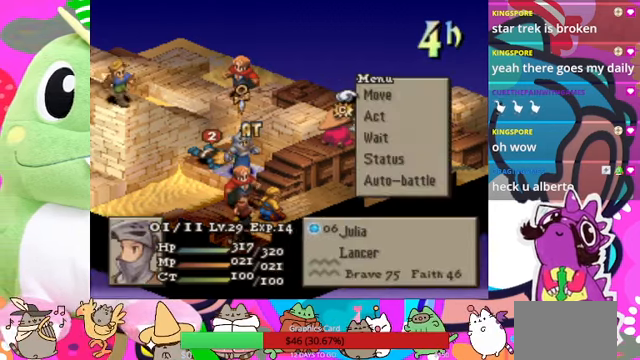
{"buttons": [], "events": []}
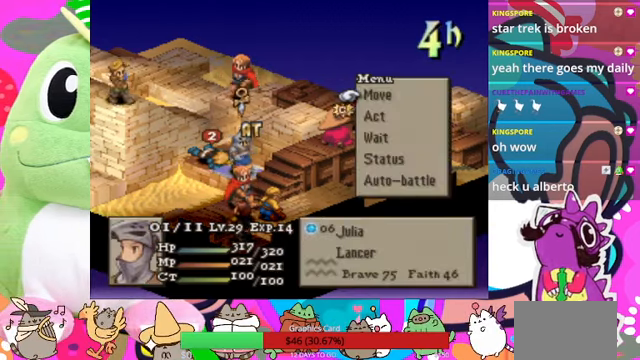
{"buttons": [], "events": [[400, "CIRCLE", "down"], [466, "CIRCLE", "up"]]}
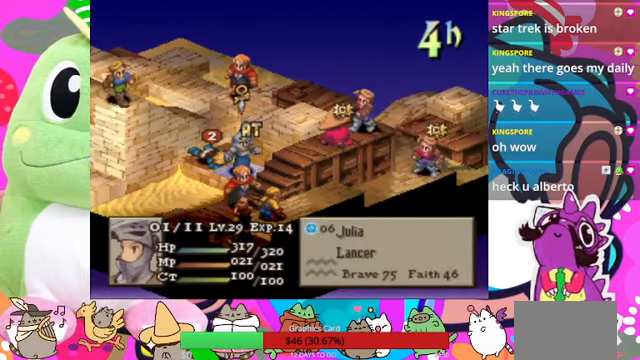
{"buttons": [], "events": [[66, "CIRCLE", "down"], [200, "CIRCLE", "up"]]}
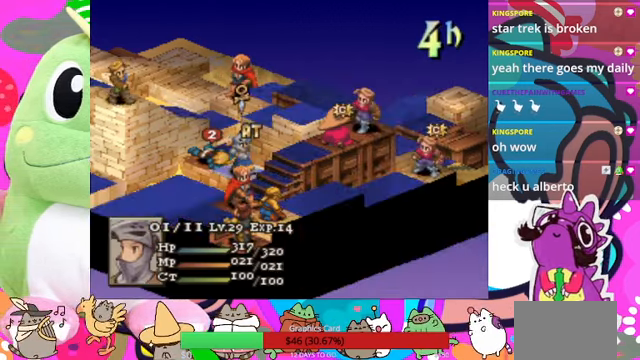
{"buttons": [], "events": []}
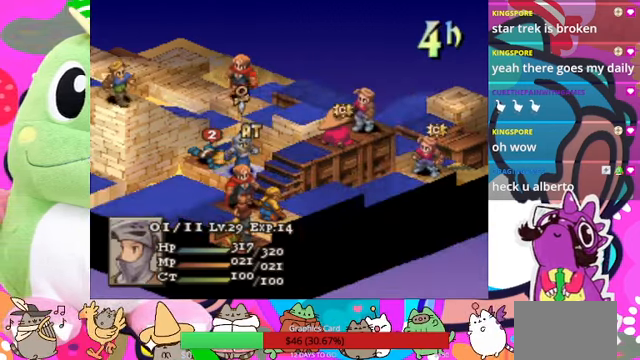
{"buttons": [], "events": []}
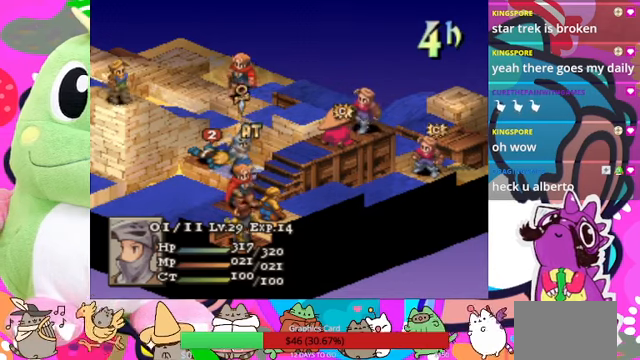
{"buttons": [], "events": [[234, "CROSS", "down"], [367, "CROSS", "up"]]}
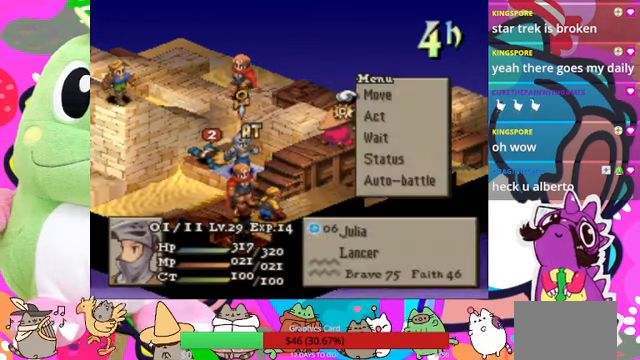
{"buttons": [], "events": [[367, "DPAD_DOWN", "down"], [467, "DPAD_DOWN", "up"]]}
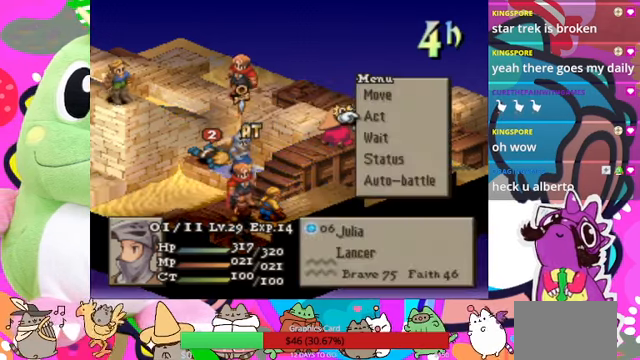
{"buttons": [], "events": [[67, "CIRCLE", "down"], [200, "CIRCLE", "up"]]}
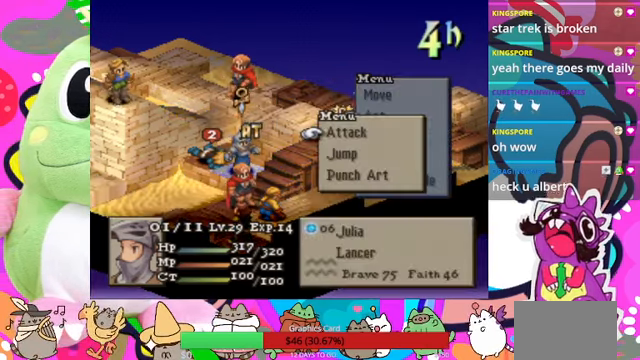
{"buttons": [], "events": [[100, "DPAD_DOWN", "down"], [234, "DPAD_DOWN", "up"], [367, "DPAD_DOWN", "down"], [434, "DPAD_DOWN", "up"]]}
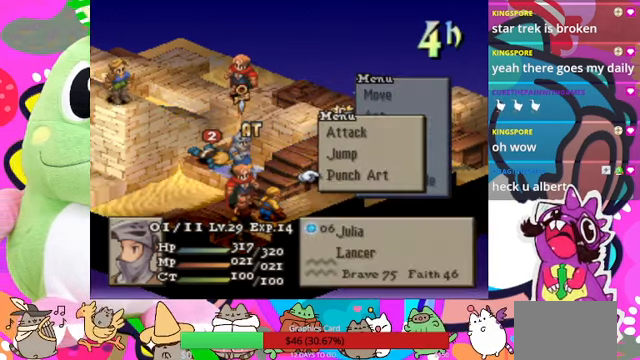
{"buttons": [], "events": []}